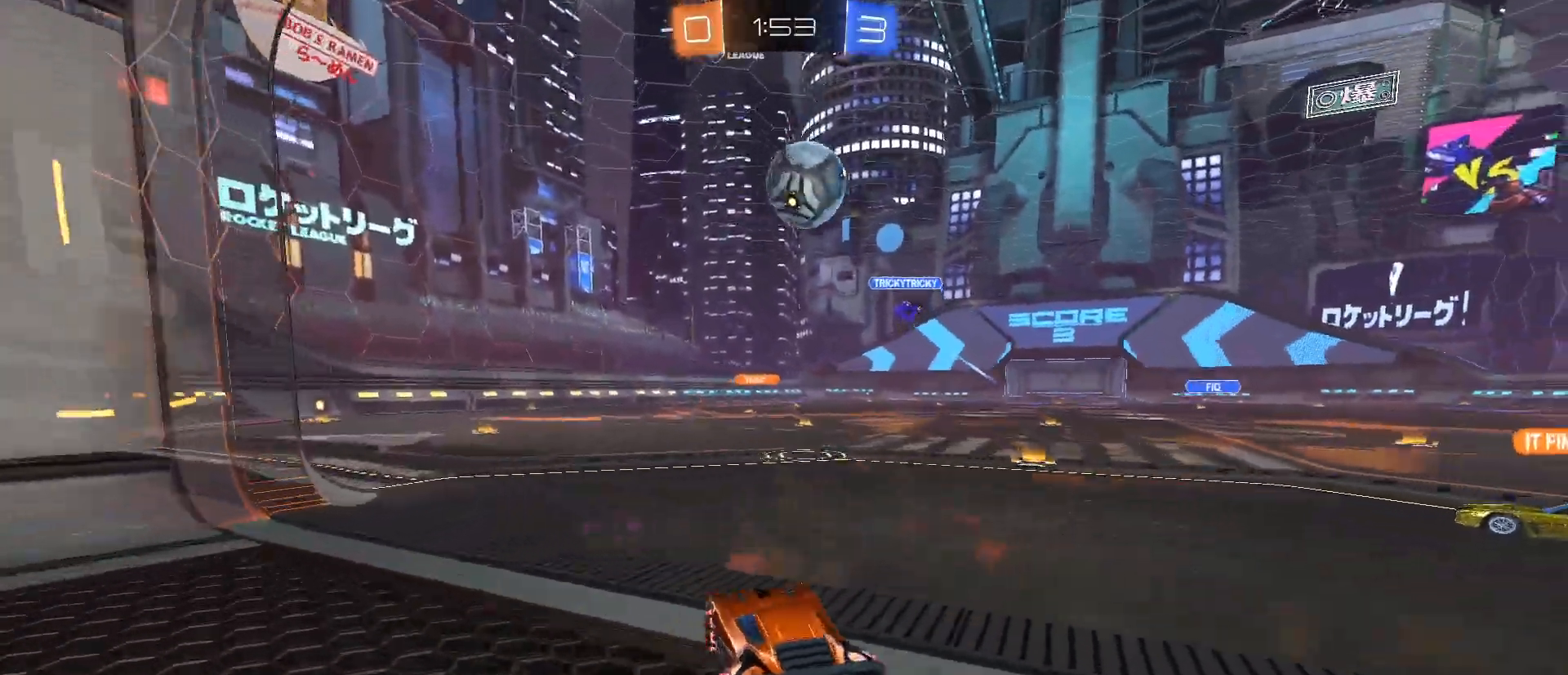
Gameplay with keyboard and mouse; each line is a JSON object with the keys and mouse buttons held at the frame after it. "events" lists presses ("down") and releases ("up") of "1", "2", "3", "4", "5", "a", "alt", "c", "caps_lock", "ctrl", "d", "e", "f", "g", "q", "r", "s", "shift", "space", "t", "tab", "v", "w", "x", "z", "mouse_left", "mouse_wheel" and "mouse_right" between this image and that frame as [ms after this image, input, new state], when the widget could be followed in between. "mouse_left", "mouse_wheel", "mouse_right" = the "left", "wheel", "right" buttons of the "mouse" list. No other keys are recorded. "wheel" means that the mouse wheel is clicked or scrolled. Not read: mouse_move.
{"keys": ["a", "w"], "mouse": ["right"], "events": [[67, "d", "down"], [117, "a", "down"], [117, "d", "up"], [117, "s", "down"], [150, "mouse_left", "up"], [351, "mouse_right", "down"], [351, "s", "up"], [484, "w", "down"]]}
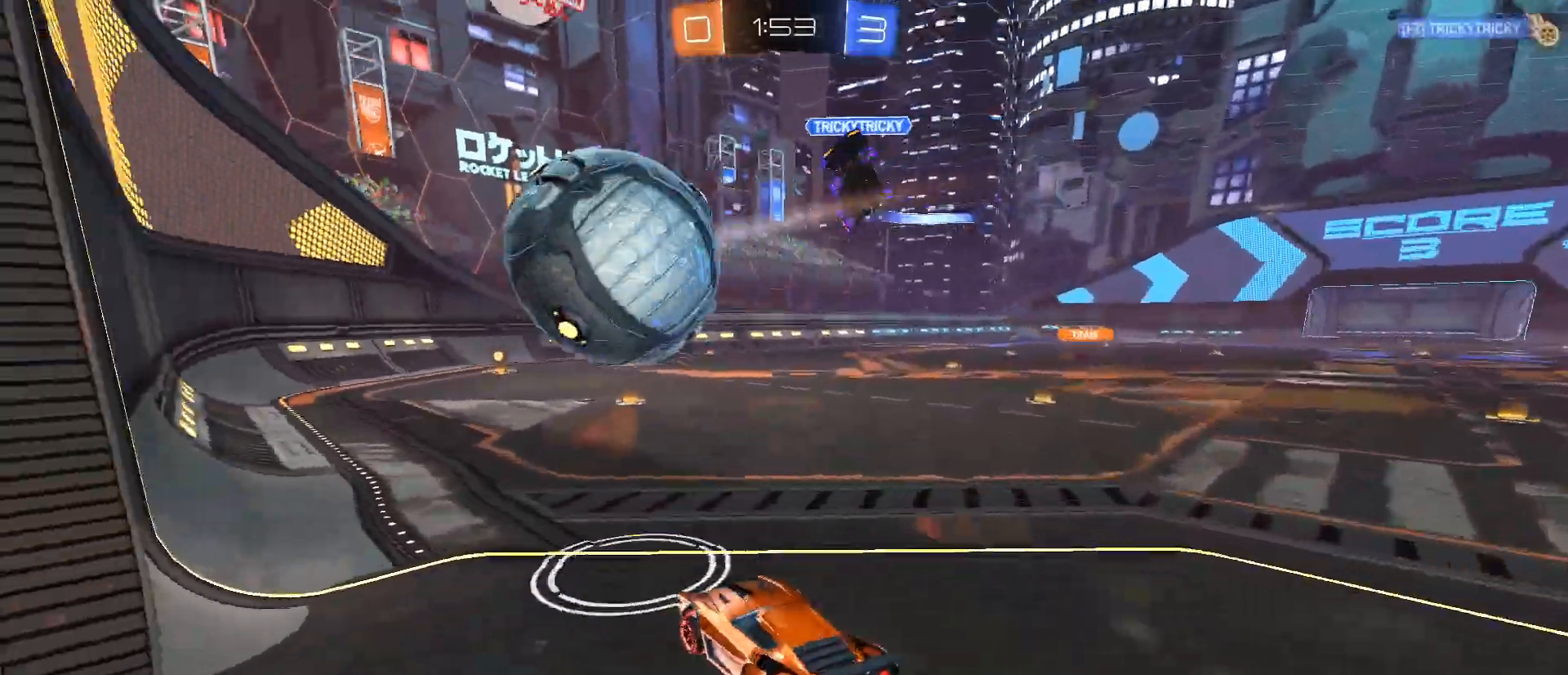
{"keys": [], "mouse": [], "events": [[33, "mouse_right", "up"], [33, "w", "up"], [117, "a", "up"]]}
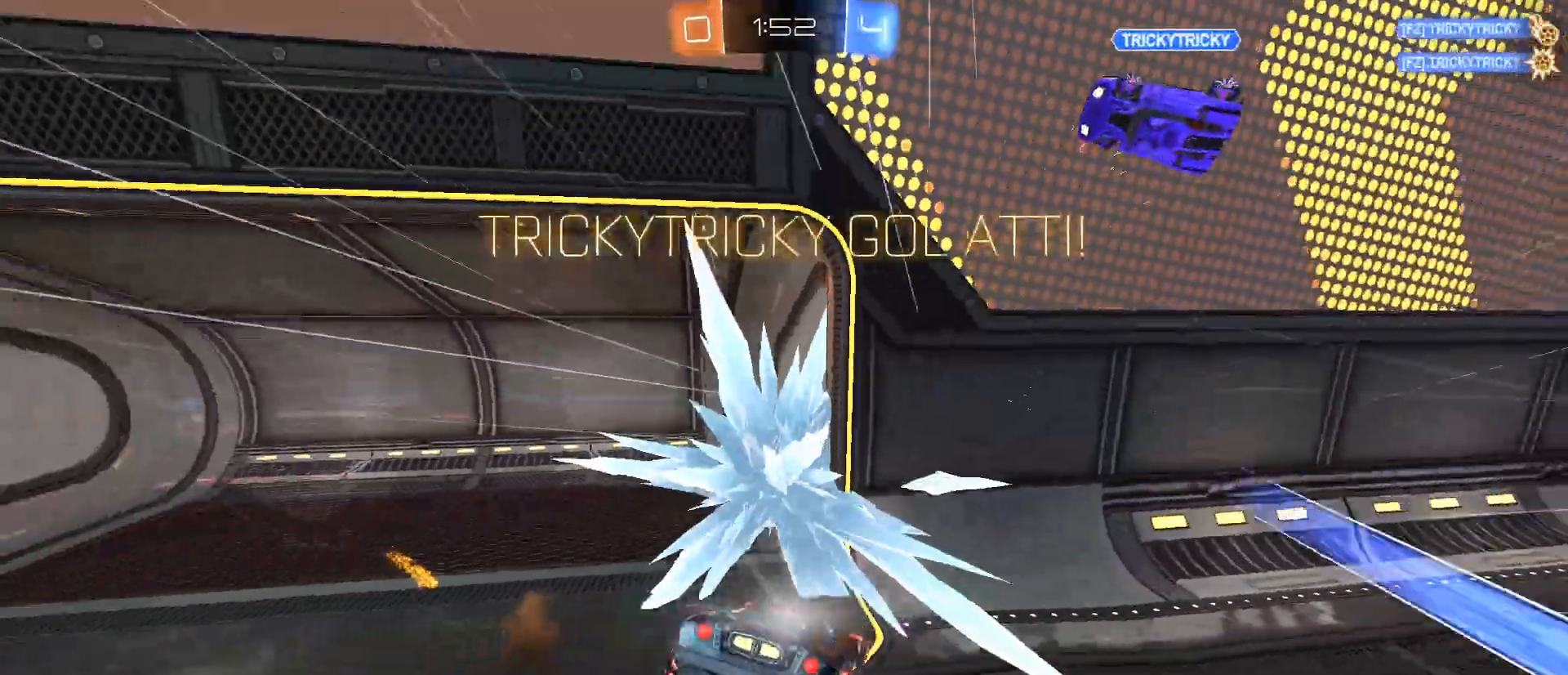
{"keys": [], "mouse": [], "events": []}
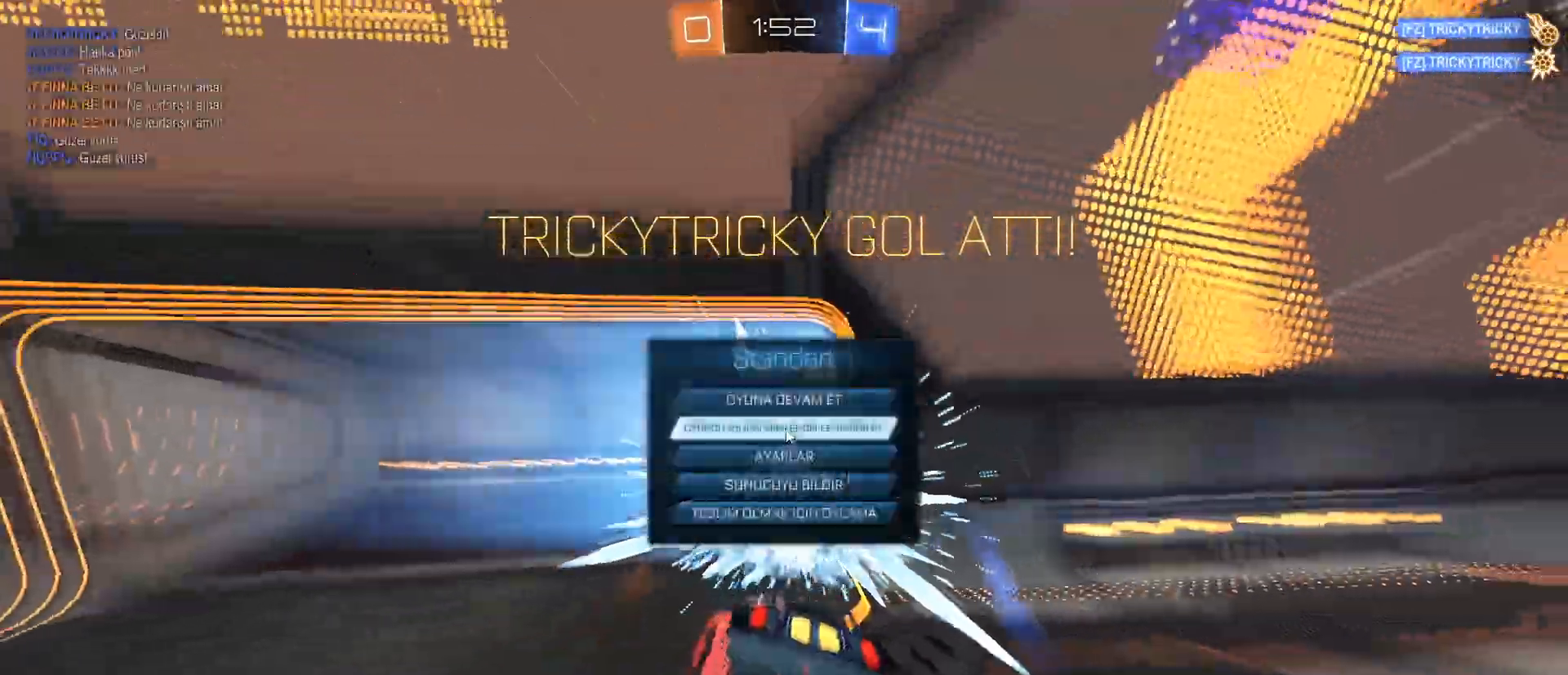
{"keys": [], "mouse": [], "events": []}
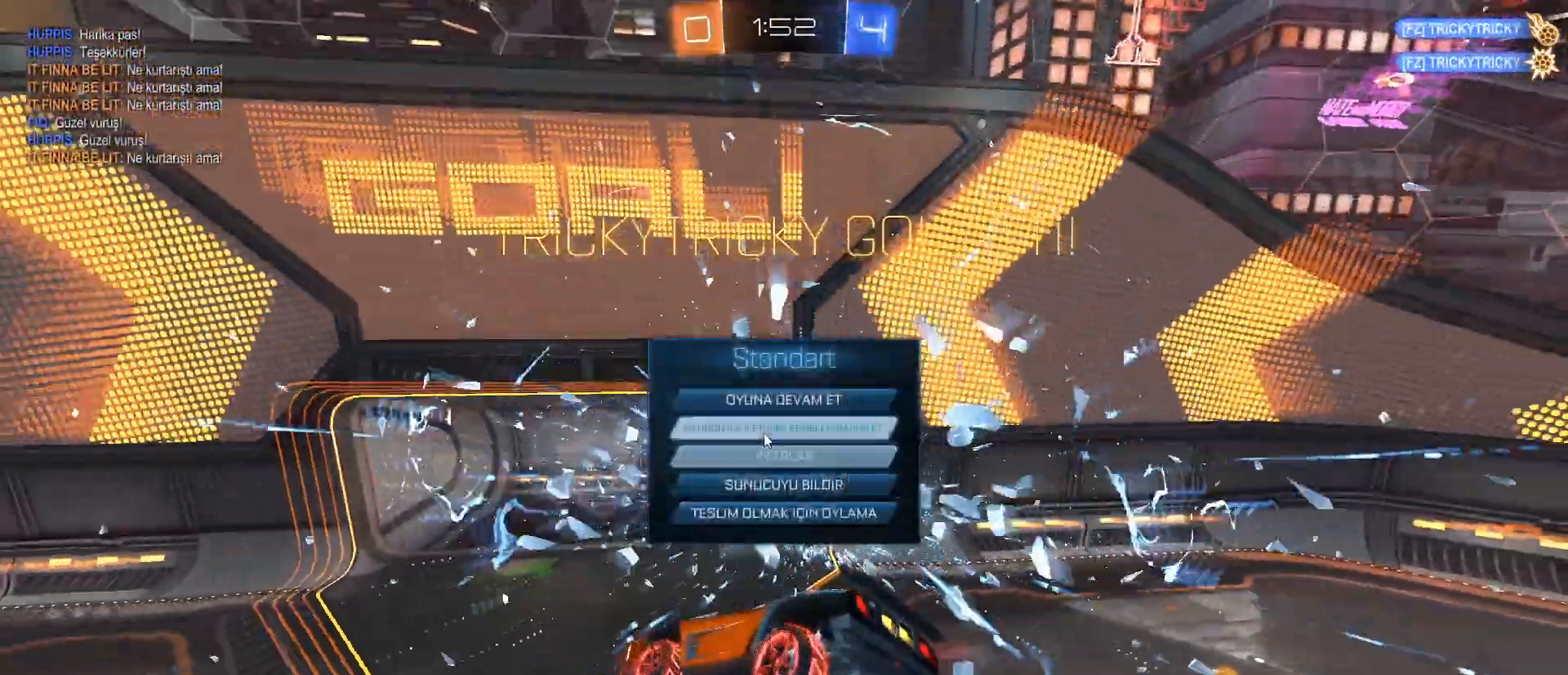
{"keys": [], "mouse": [], "events": [[34, "mouse_left", "down"], [150, "mouse_left", "up"]]}
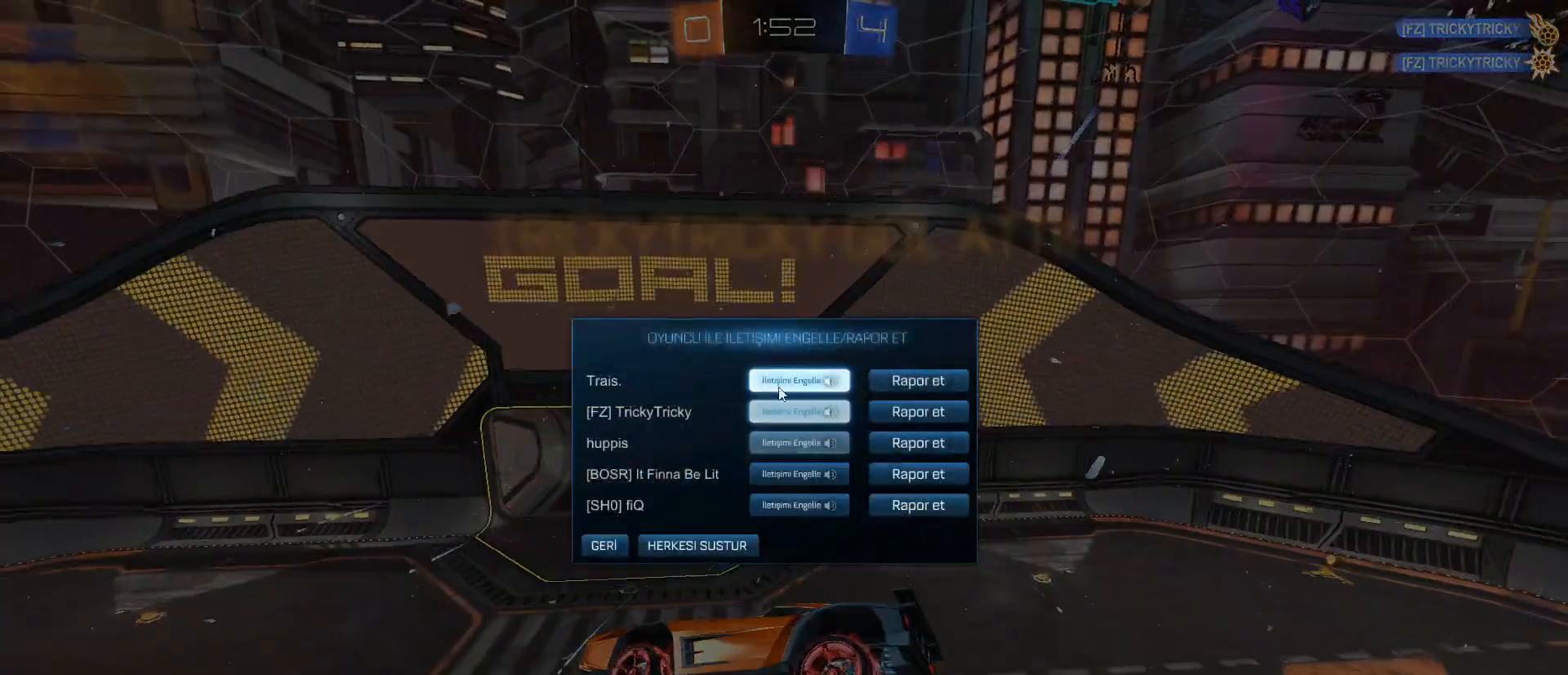
{"keys": [], "mouse": [], "events": []}
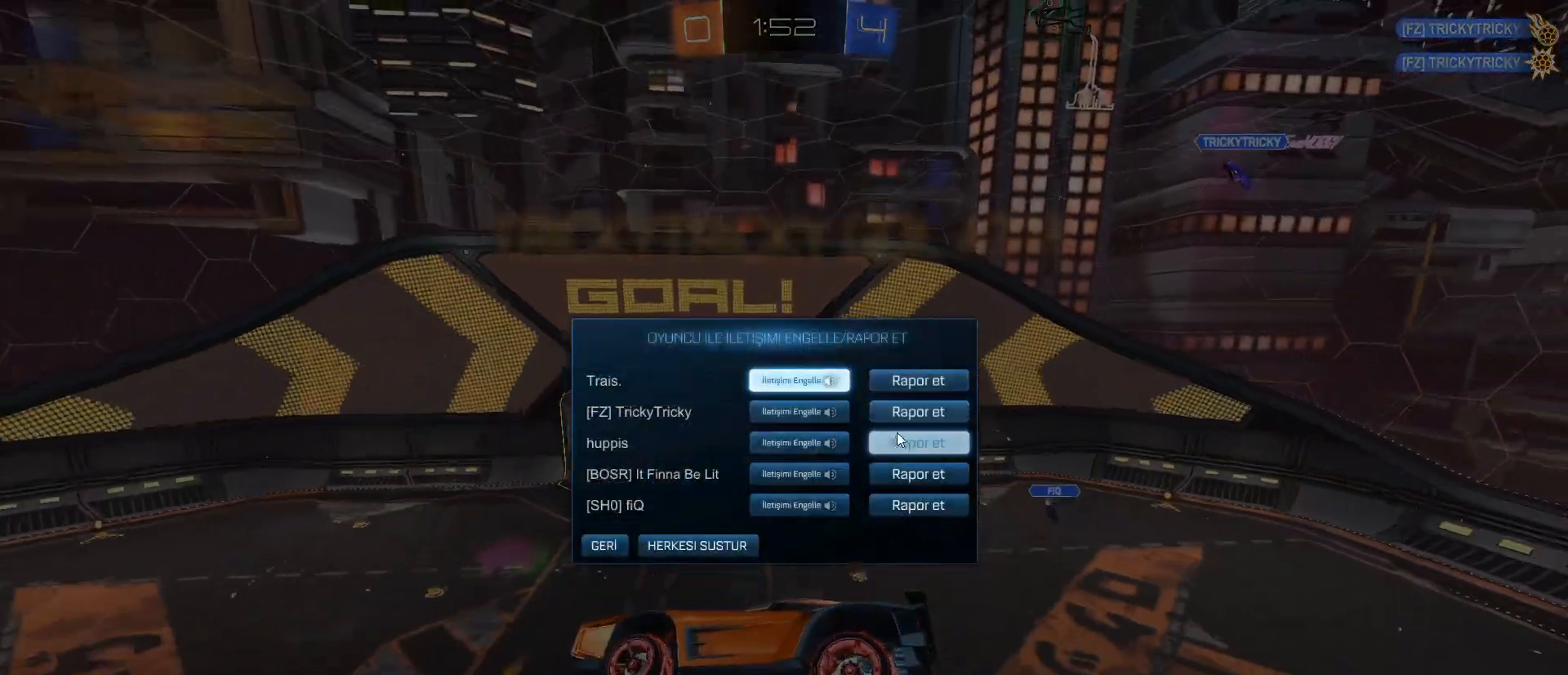
{"keys": [], "mouse": [], "events": []}
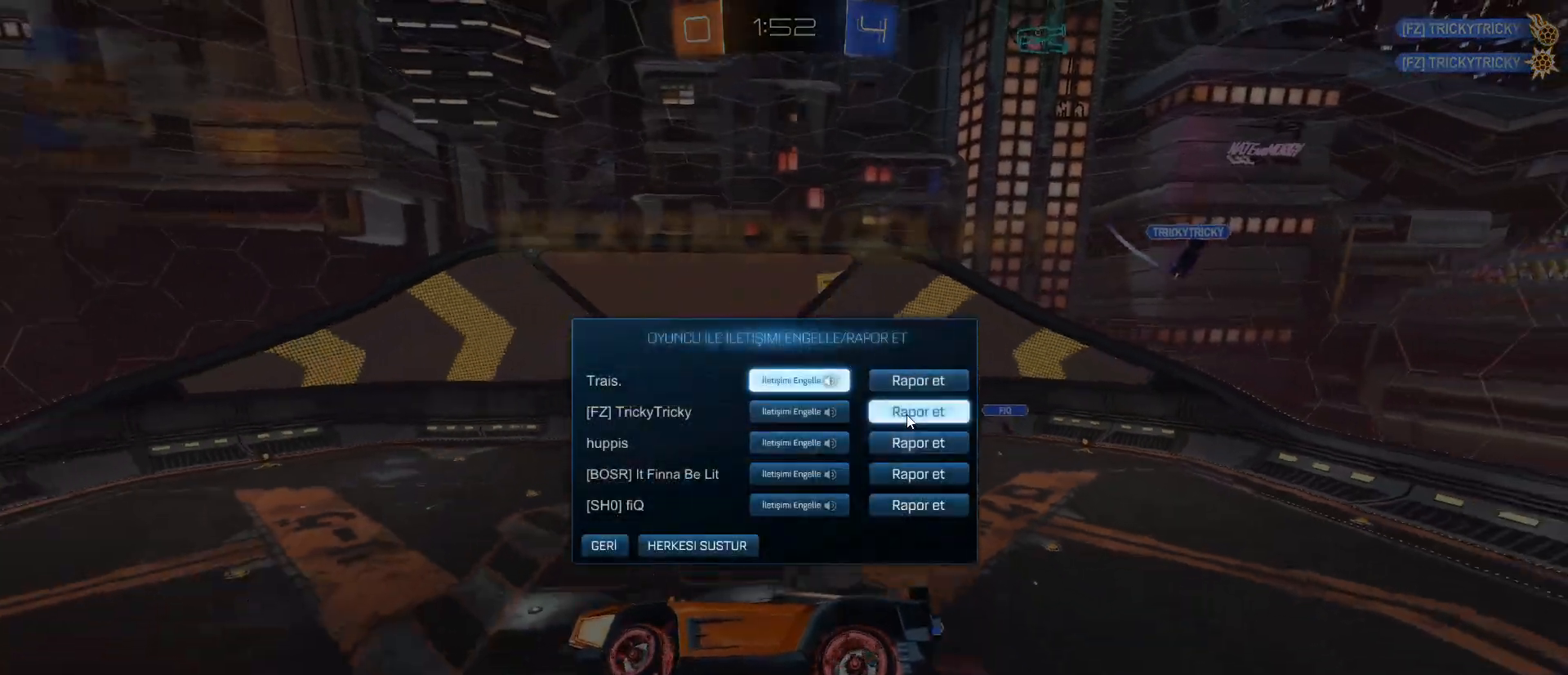
{"keys": [], "mouse": [], "events": []}
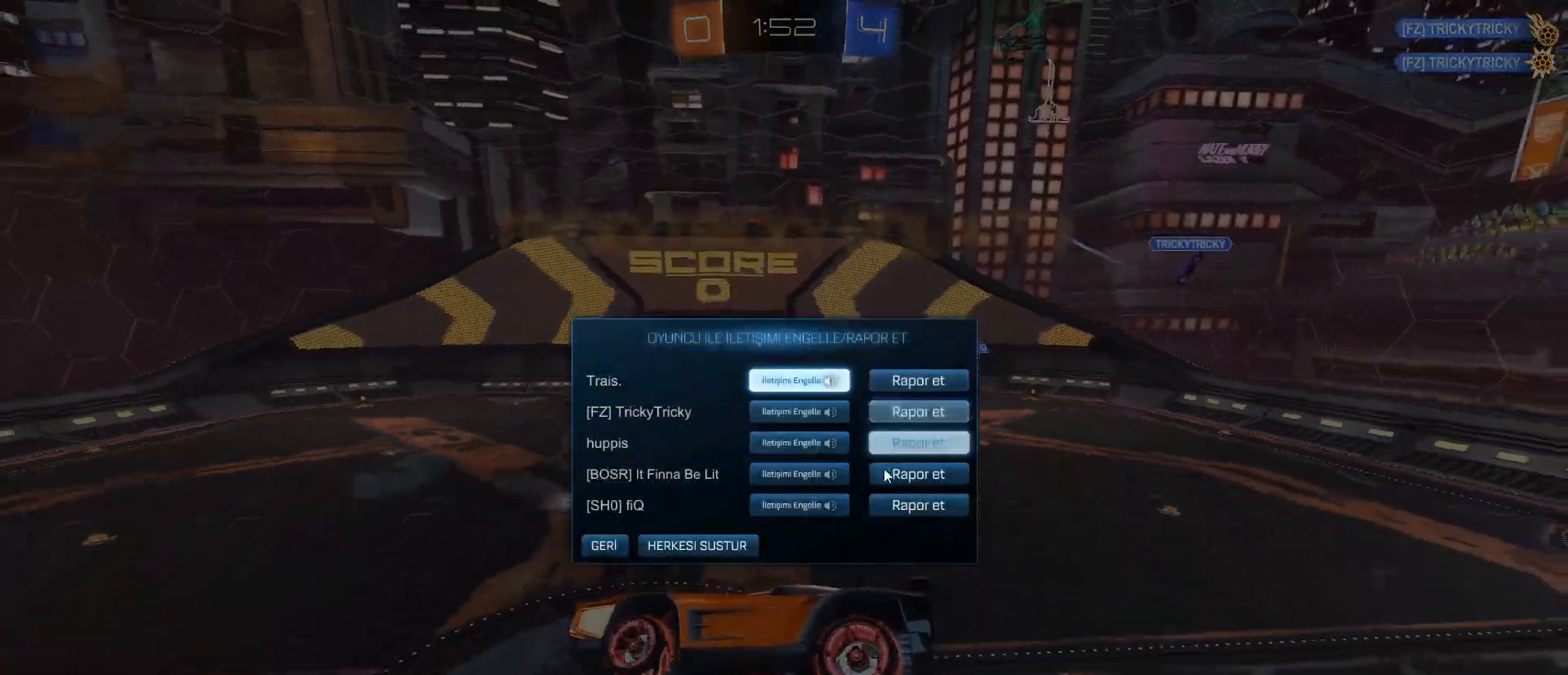
{"keys": [], "mouse": [], "events": []}
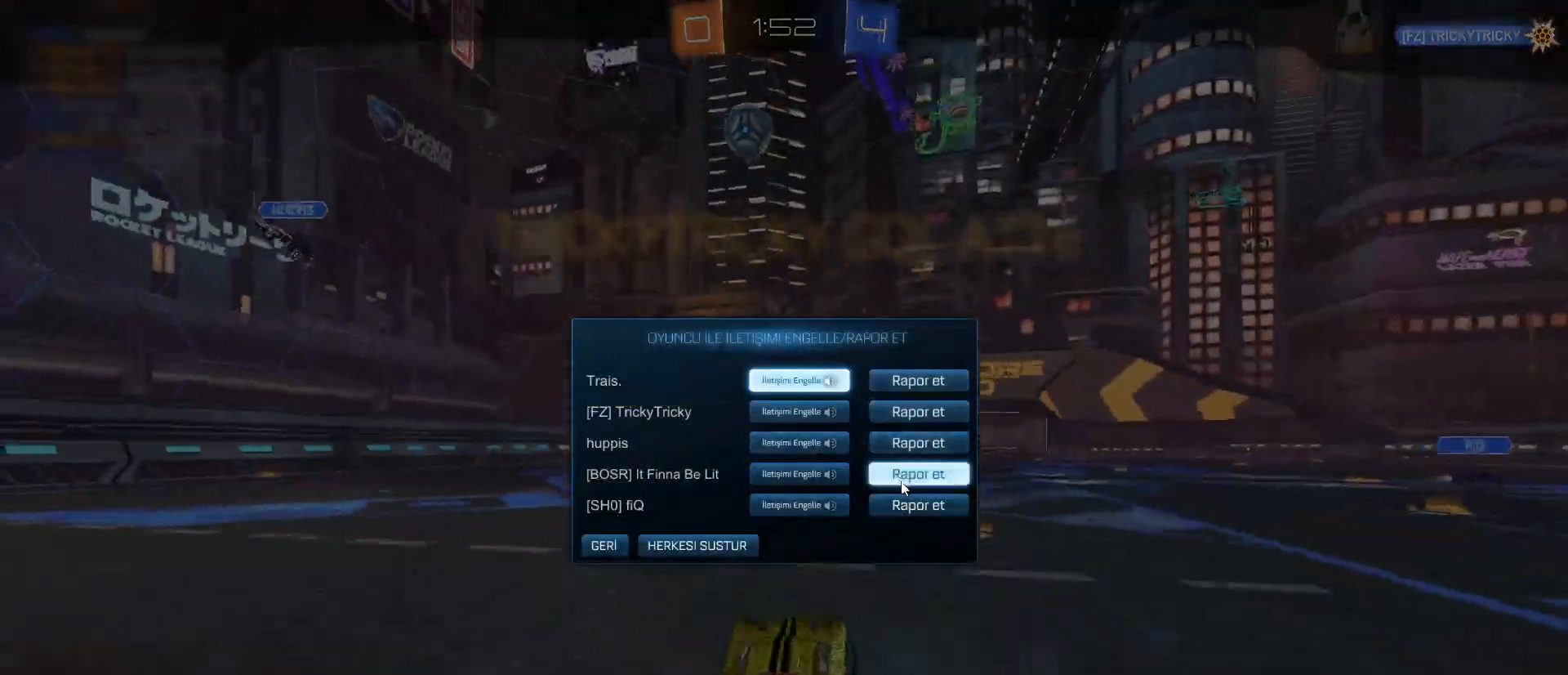
{"keys": [], "mouse": [], "events": [[67, "mouse_left", "down"], [434, "mouse_left", "up"]]}
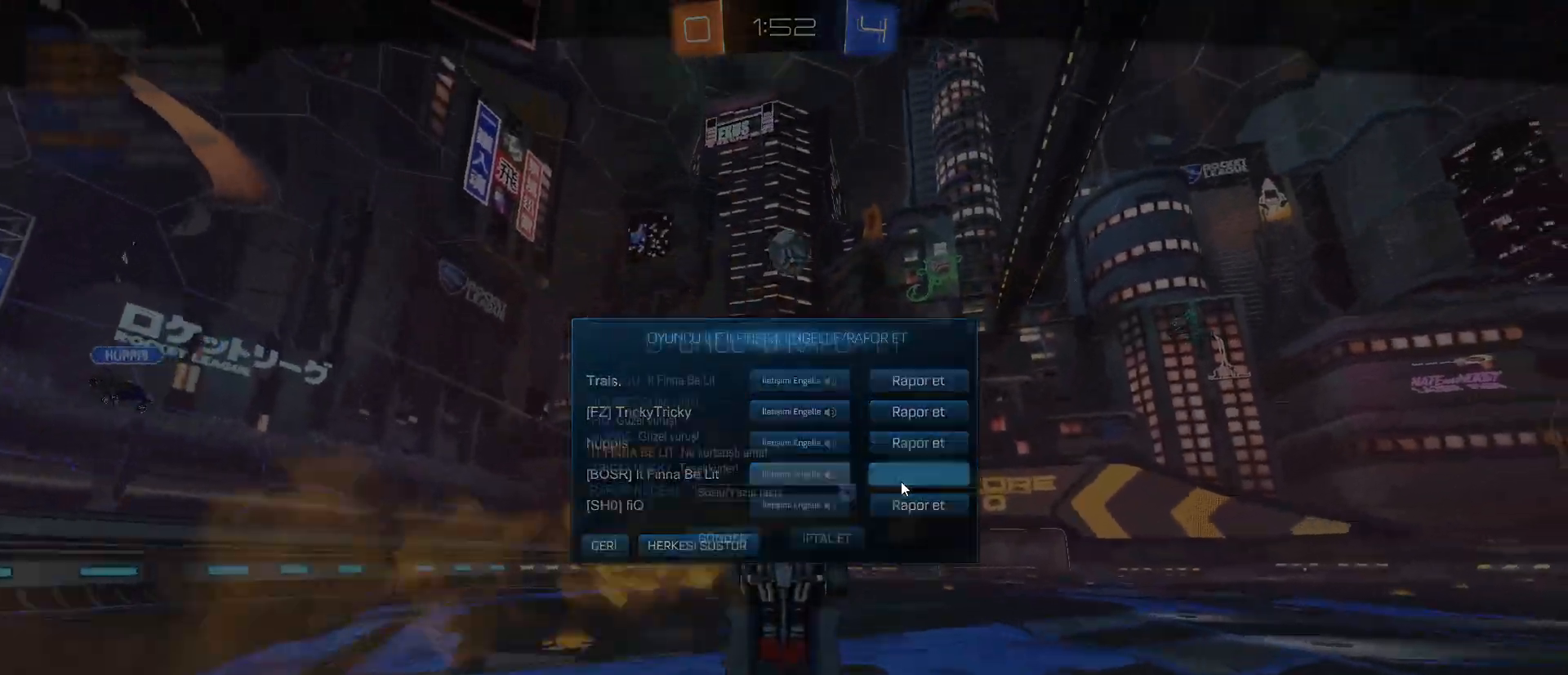
{"keys": [], "mouse": ["left"], "events": [[501, "mouse_left", "down"]]}
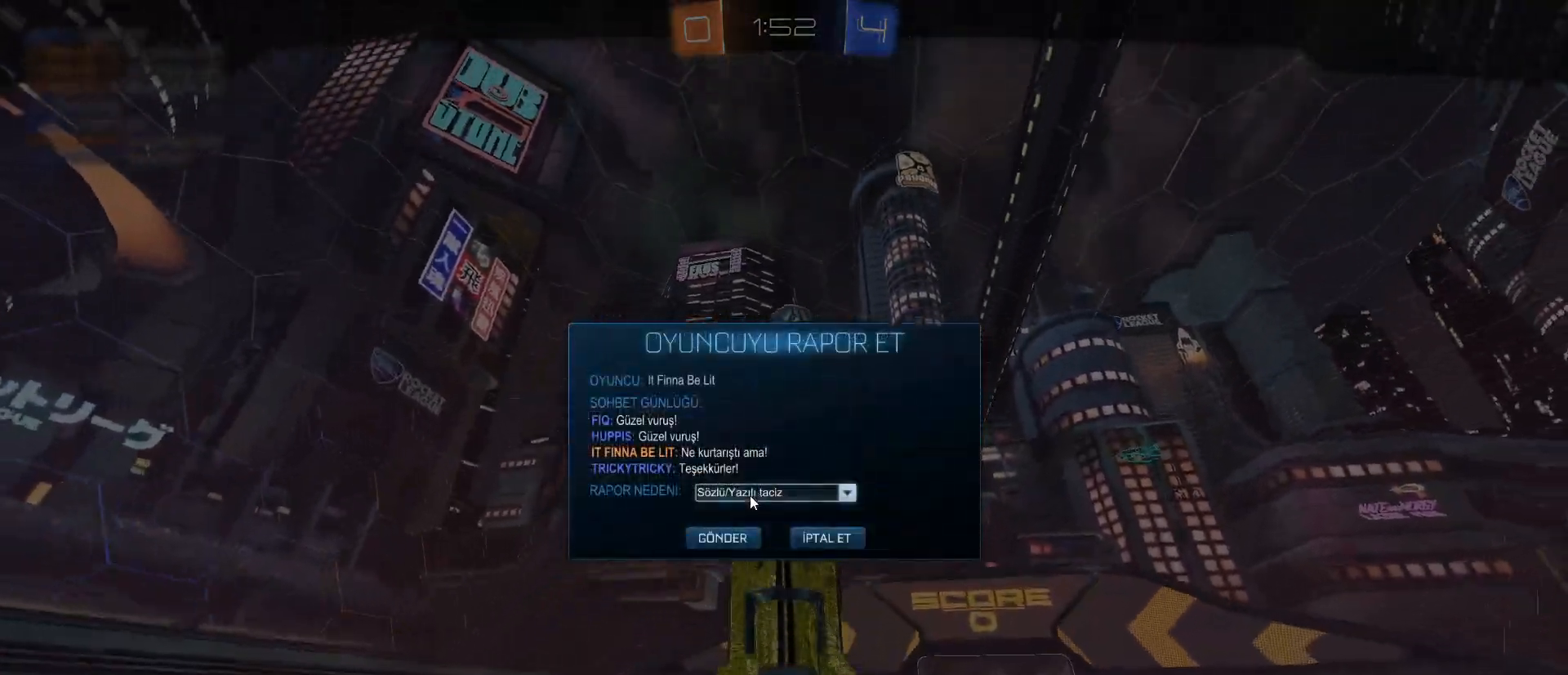
{"keys": [], "mouse": [], "events": [[83, "mouse_left", "up"]]}
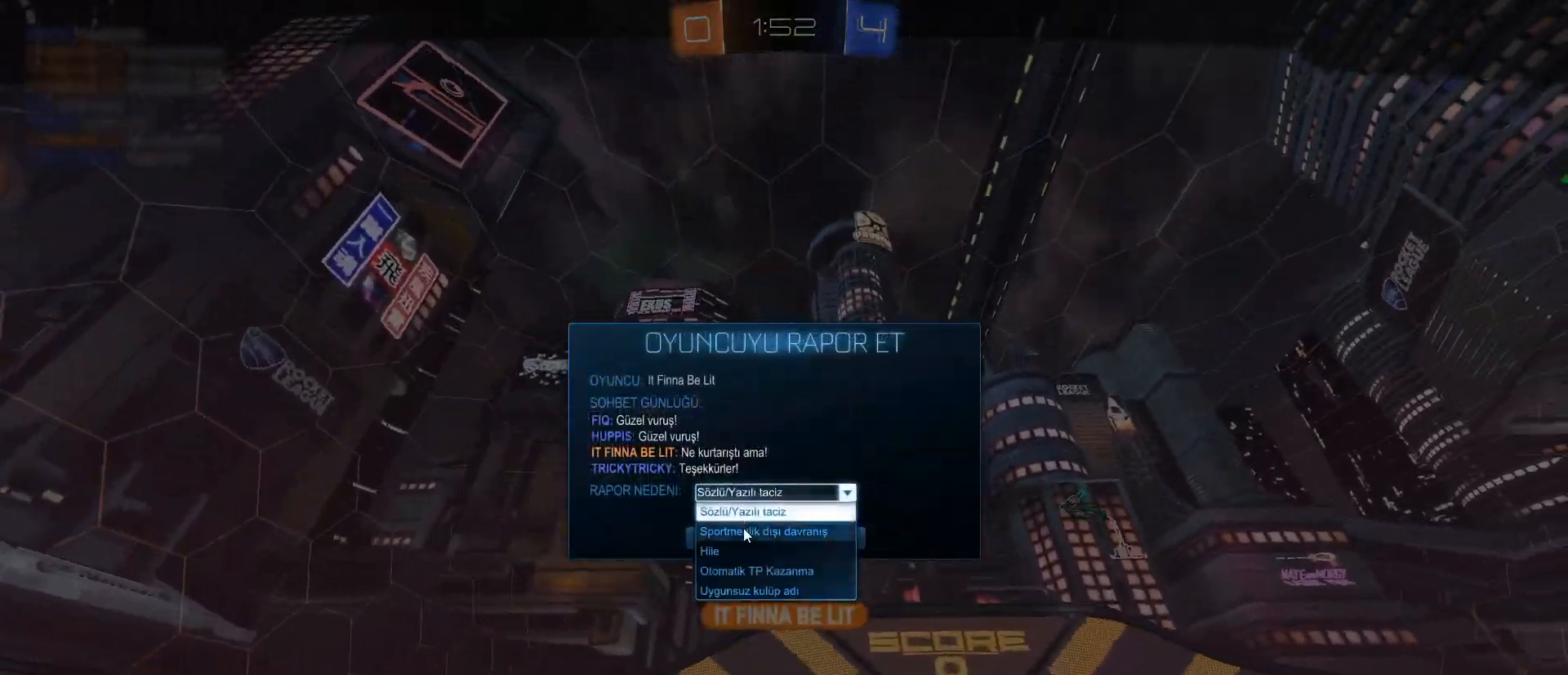
{"keys": [], "mouse": ["left"], "events": [[50, "mouse_left", "down"], [150, "mouse_left", "up"], [484, "mouse_left", "down"]]}
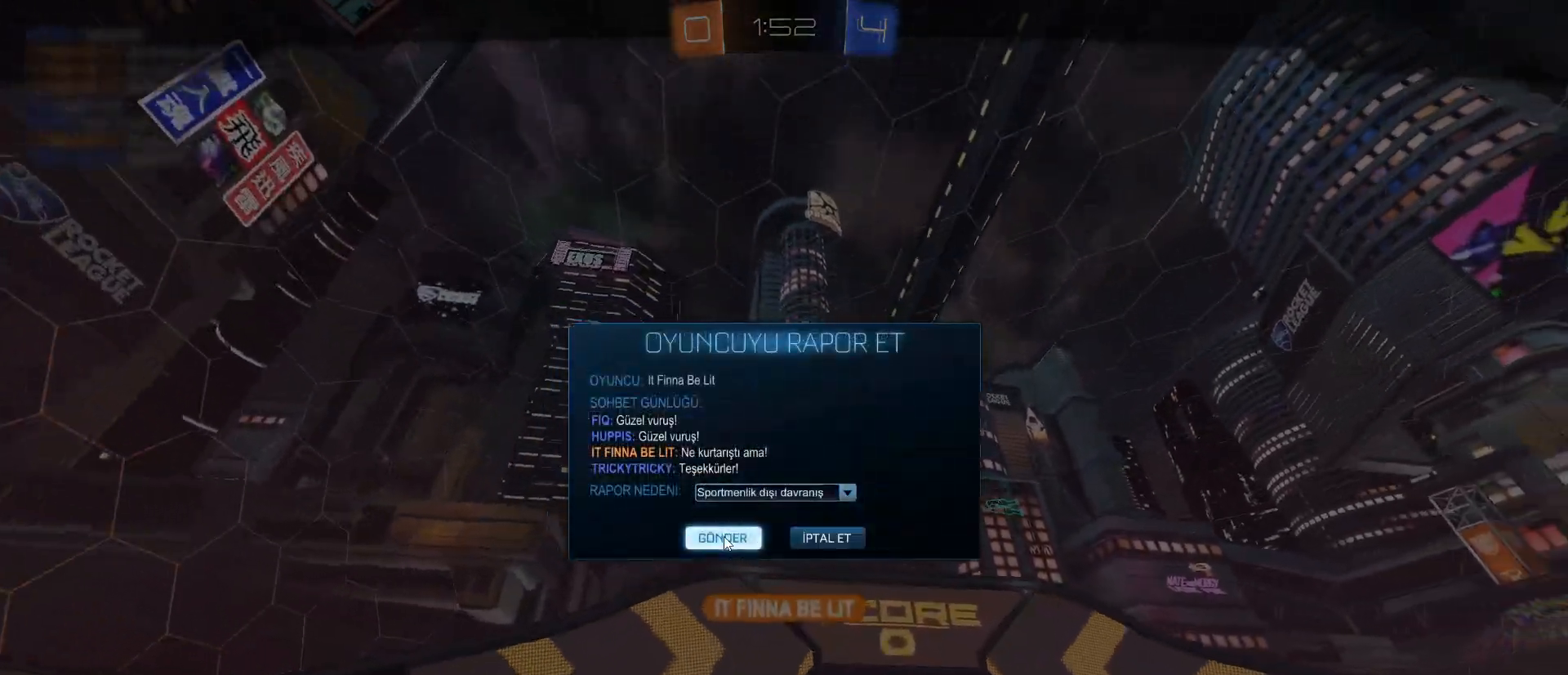
{"keys": [], "mouse": [], "events": [[67, "mouse_left", "up"]]}
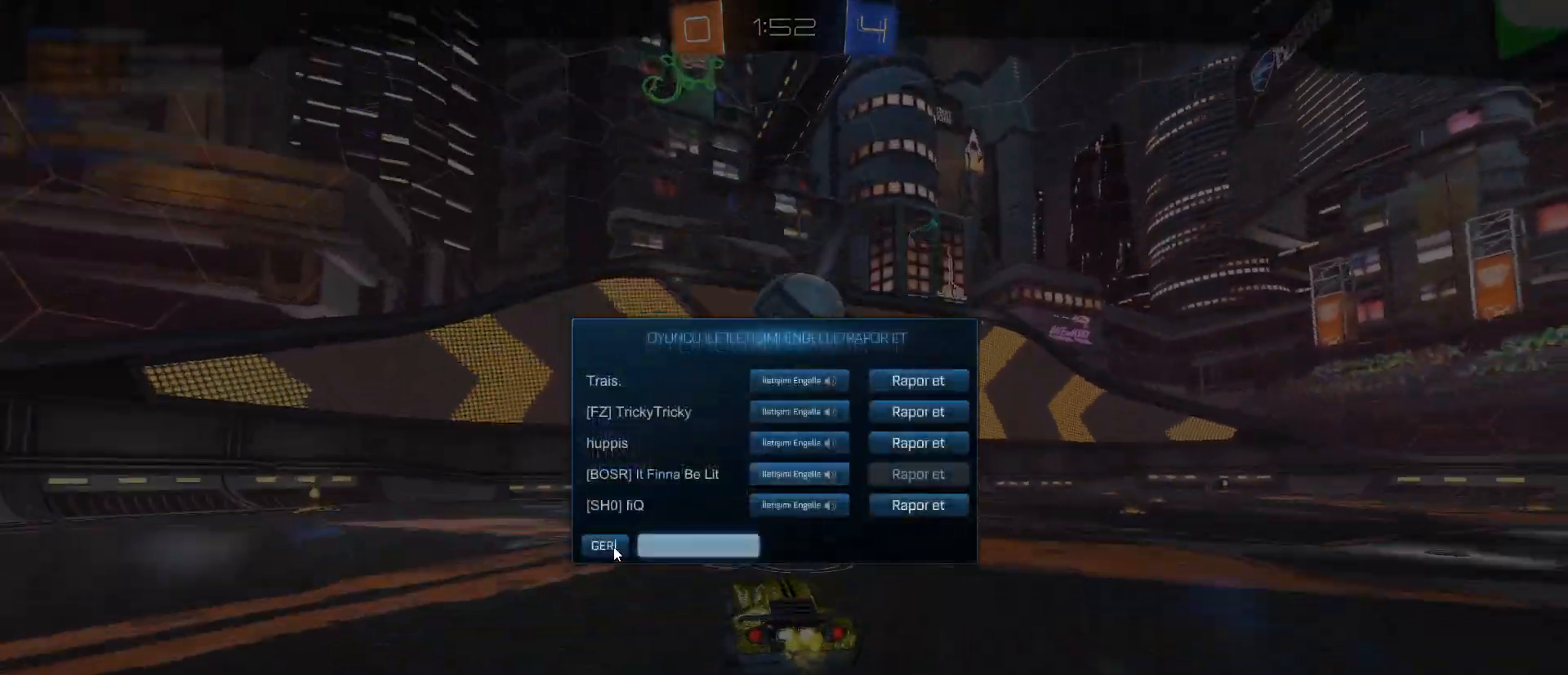
{"keys": [], "mouse": [], "events": [[84, "mouse_left", "down"], [234, "mouse_left", "up"]]}
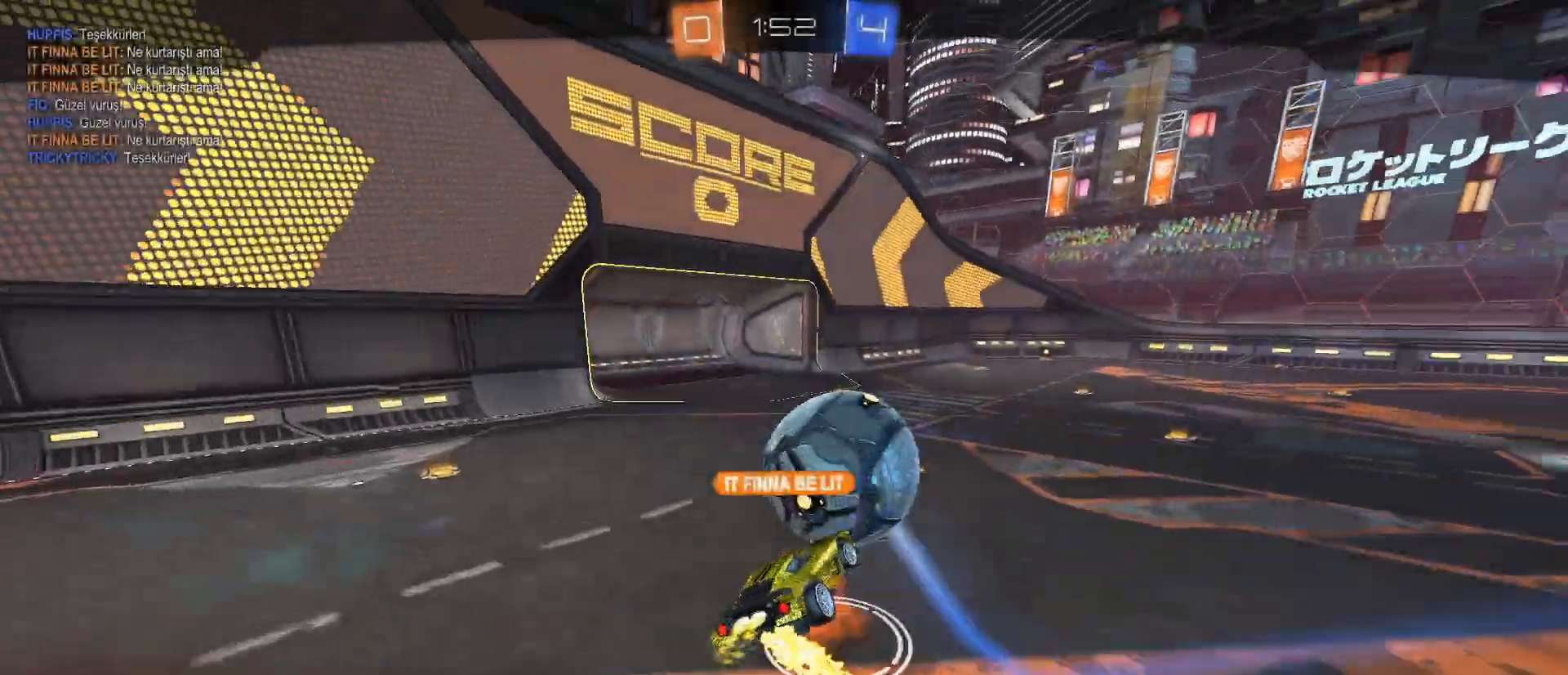
{"keys": [], "mouse": [], "events": []}
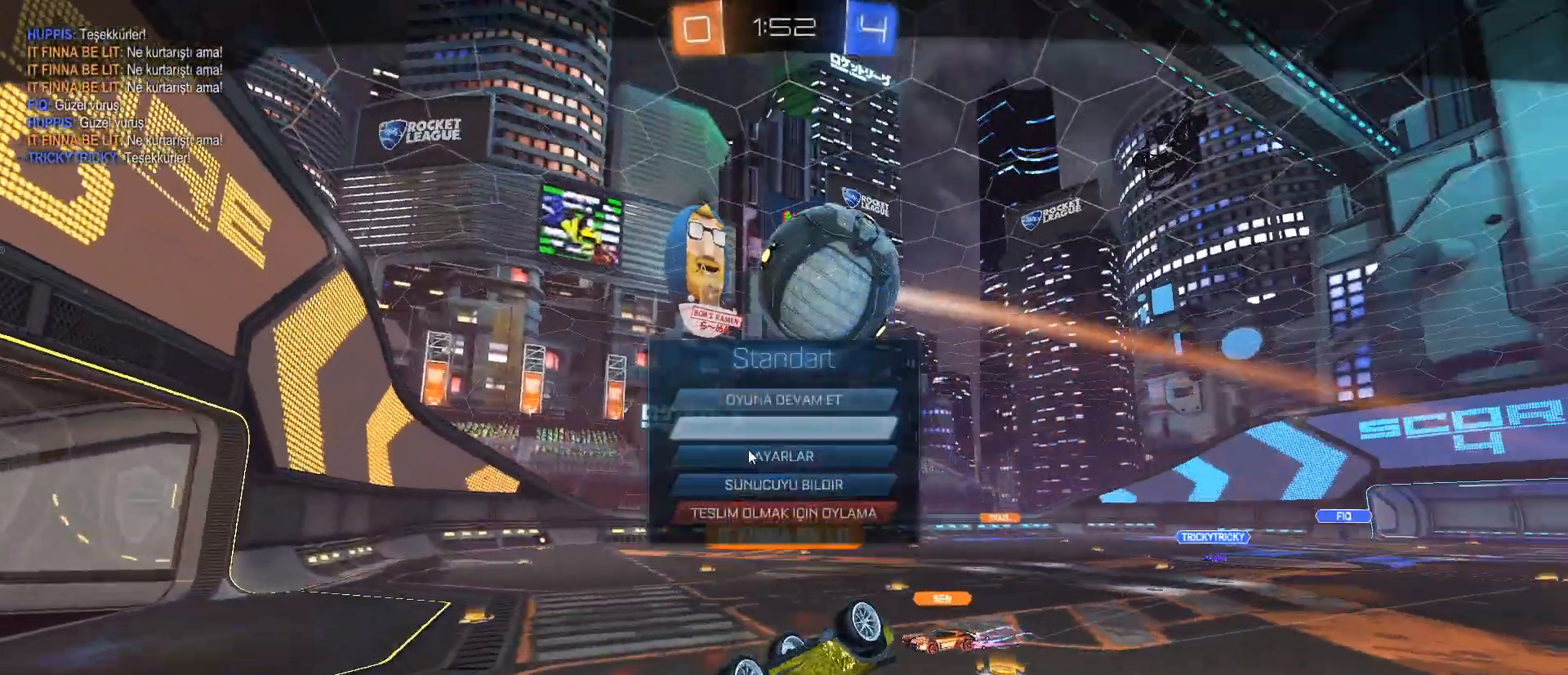
{"keys": [], "mouse": ["left"], "events": [[501, "mouse_left", "down"]]}
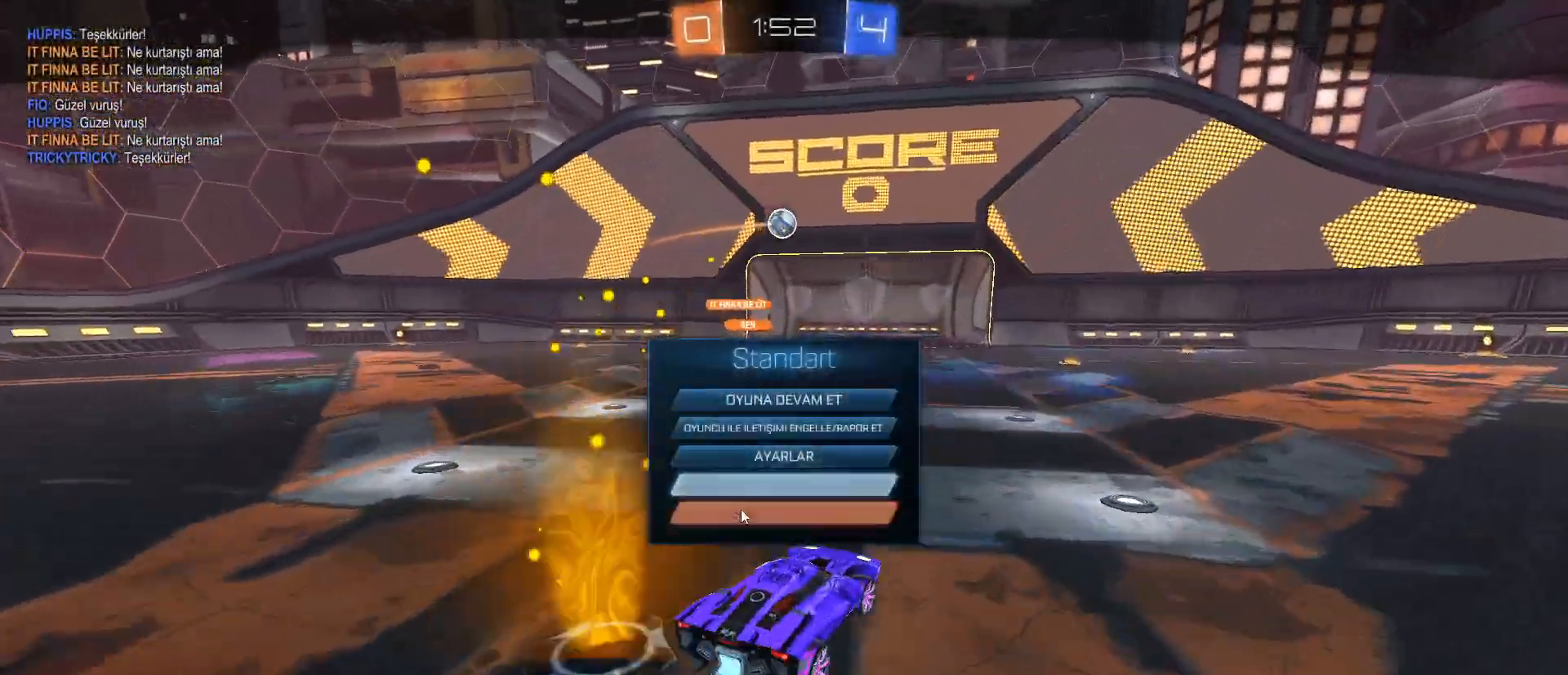
{"keys": [], "mouse": [], "events": [[83, "mouse_left", "up"]]}
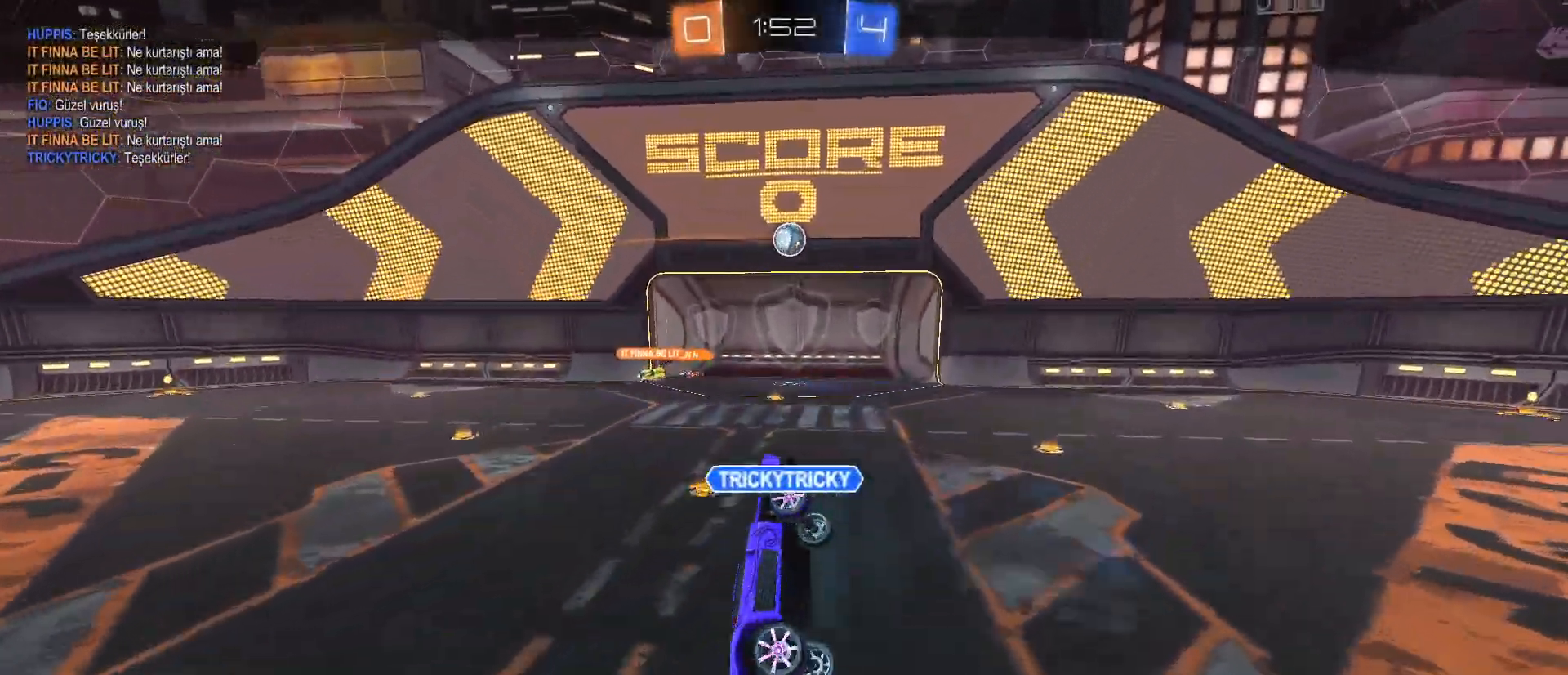
{"keys": ["tab"], "mouse": [], "events": [[200, "tab", "down"]]}
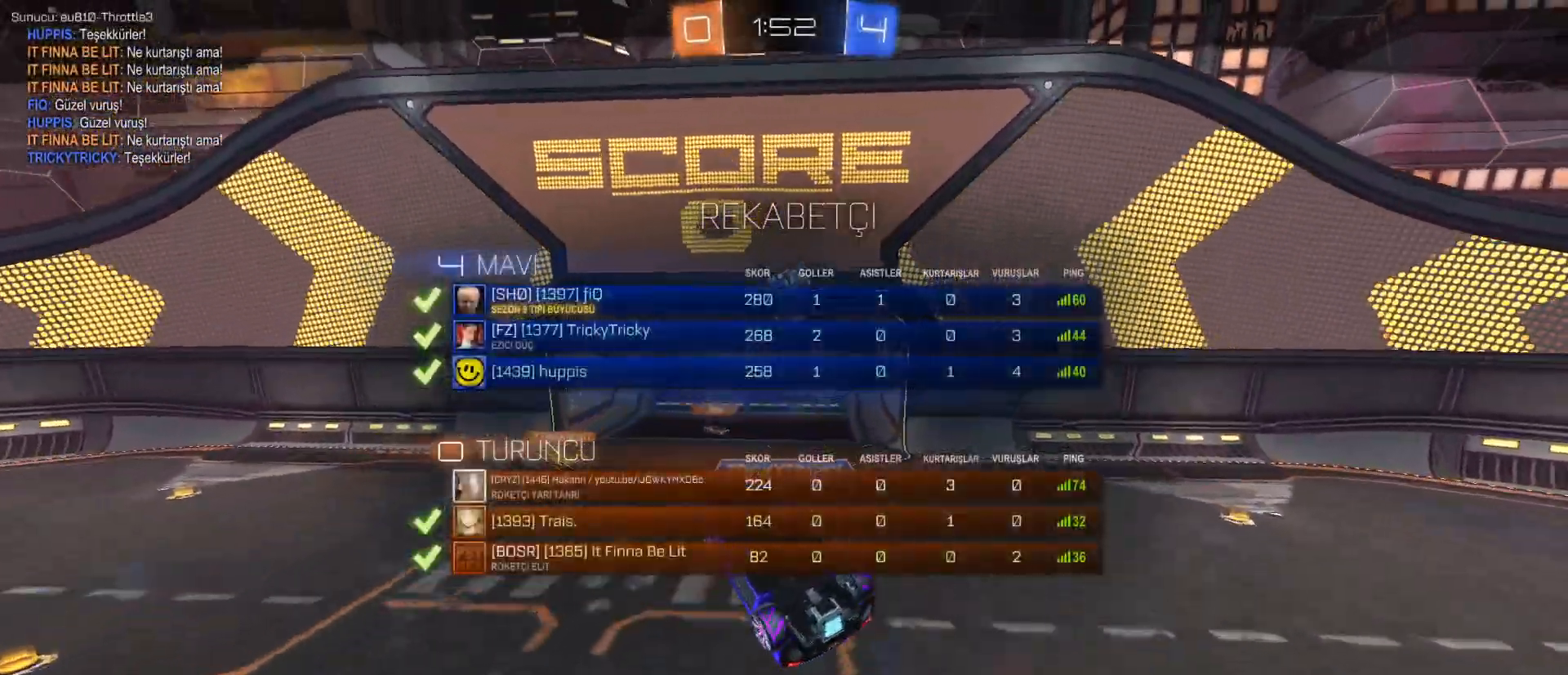
{"keys": ["tab"], "mouse": [], "events": []}
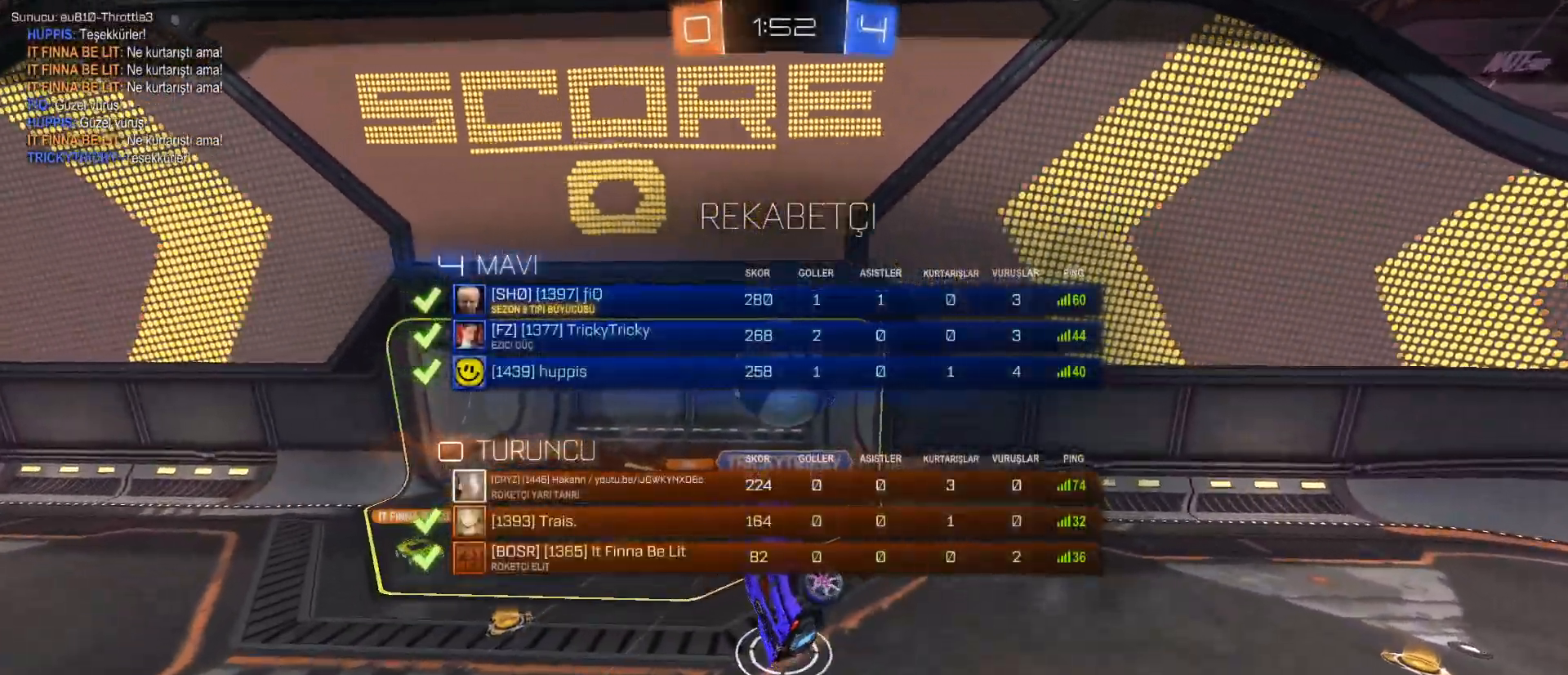
{"keys": ["tab"], "mouse": [], "events": []}
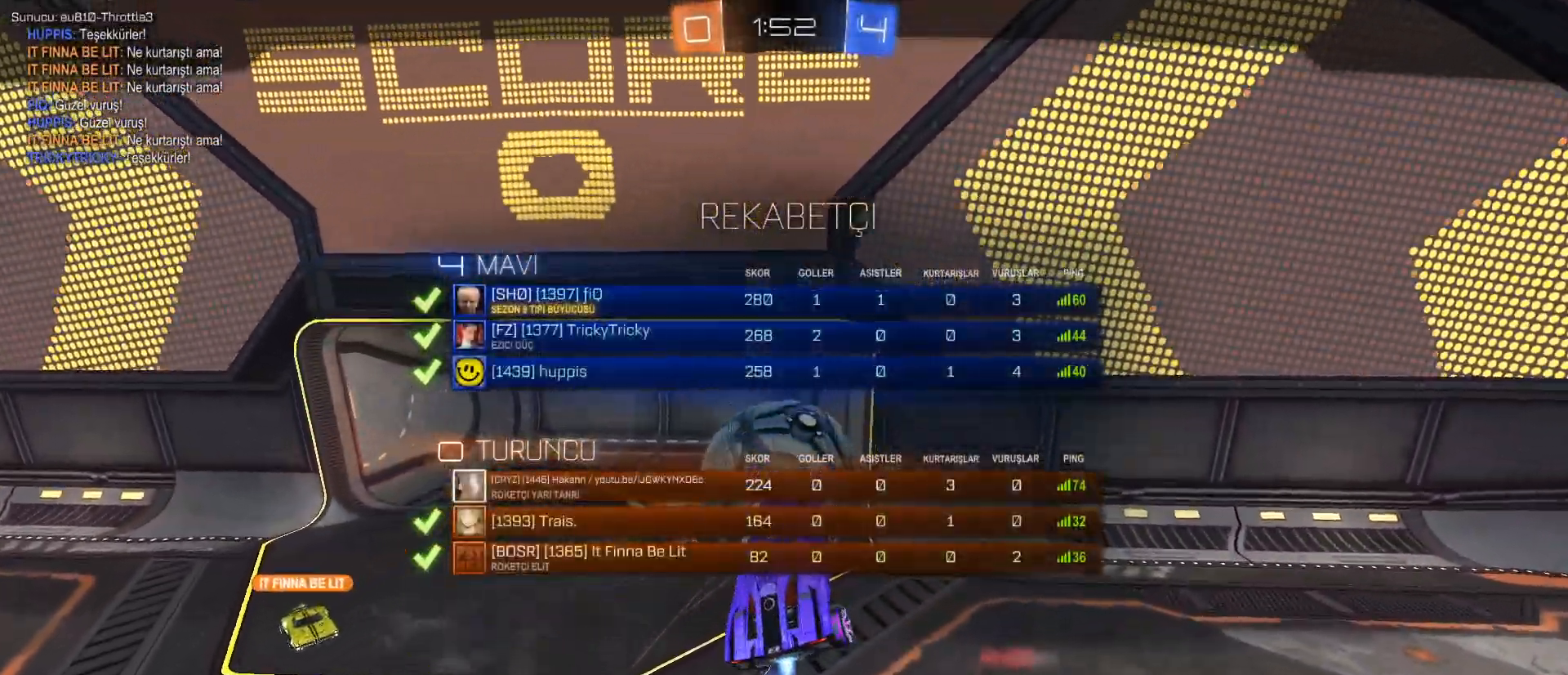
{"keys": ["tab"], "mouse": [], "events": []}
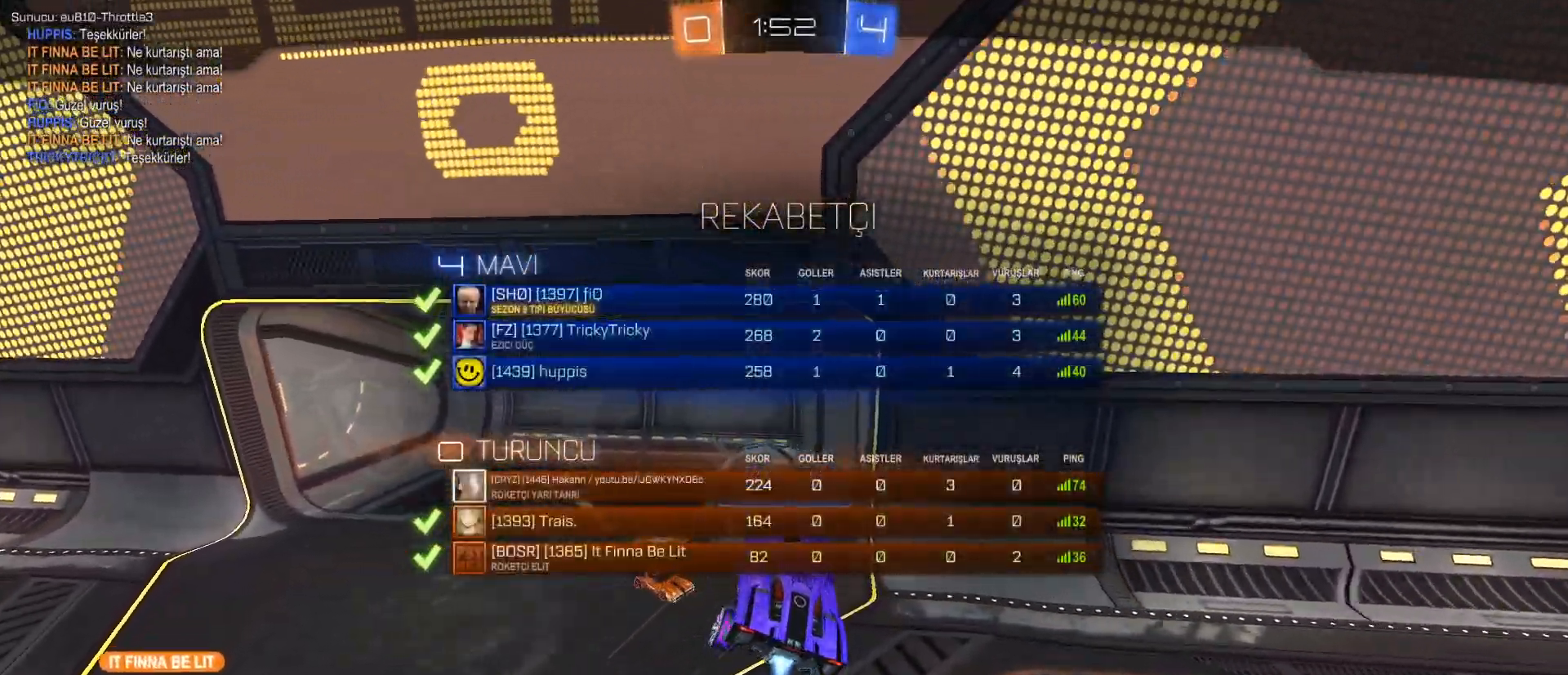
{"keys": ["tab"], "mouse": ["right"], "events": [[367, "mouse_right", "down"]]}
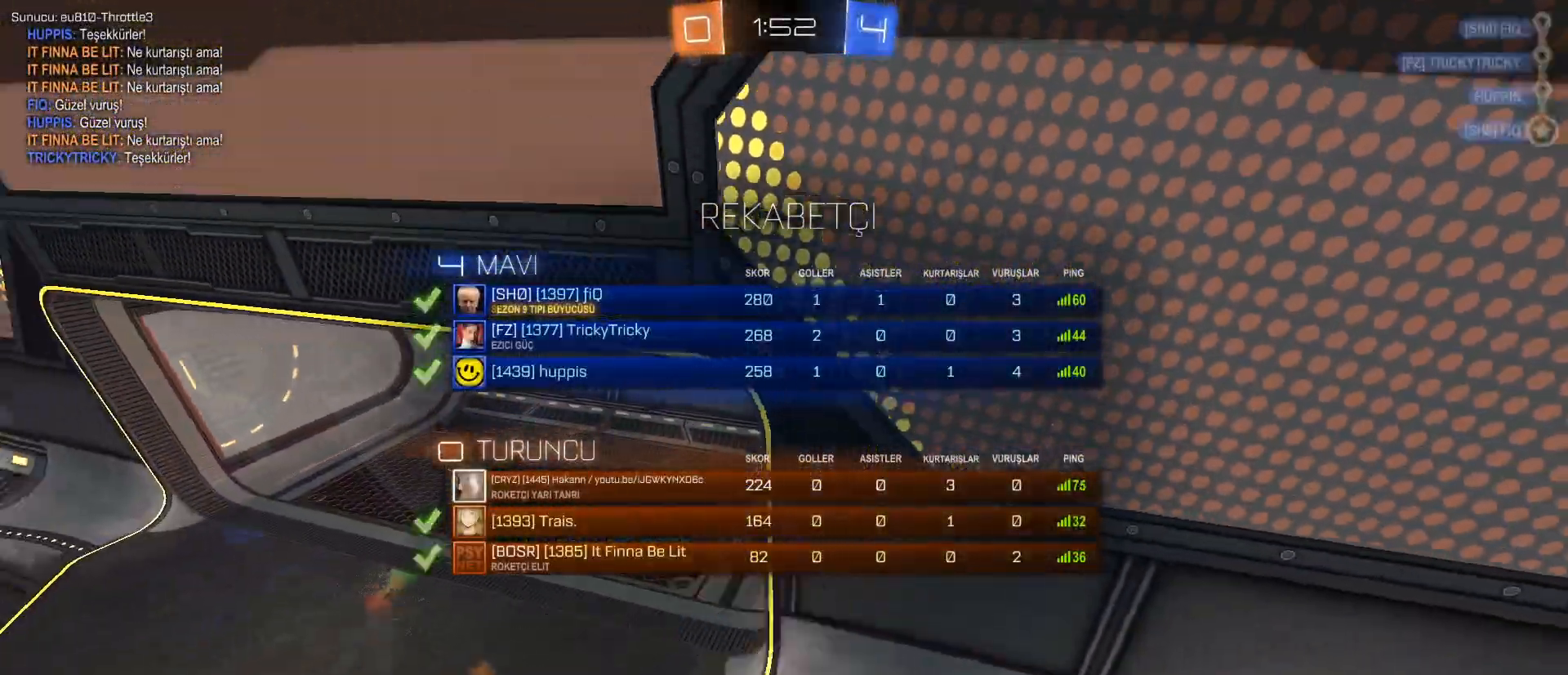
{"keys": [], "mouse": [], "events": [[50, "mouse_right", "up"], [100, "tab", "up"]]}